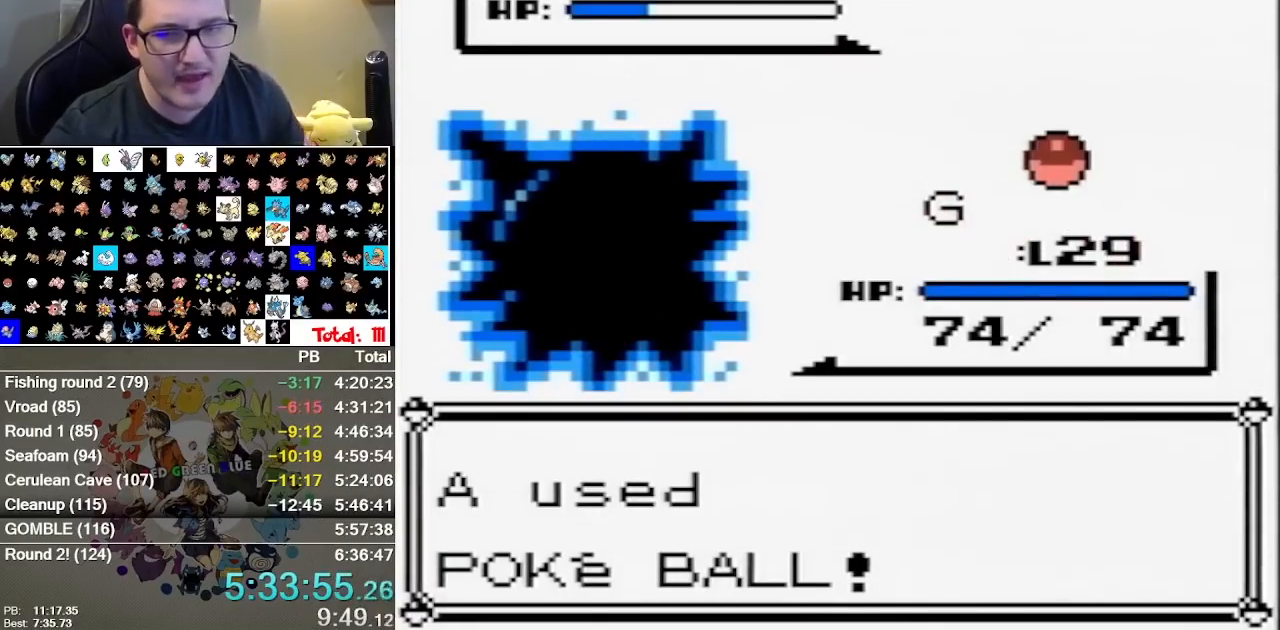
Gameplay with a controller (Nintendo layout); each line is a JSON object with the inputs held at the frame after it. "events" lists button and stick changes between this image and that frame as [ms after this image, input, new state], when the widget could be followed in between. Not read: A DPAD_DOWN DPAD_LEFT DPAD_RIGHT L1 L3 R1 R3.
{"buttons": [], "events": []}
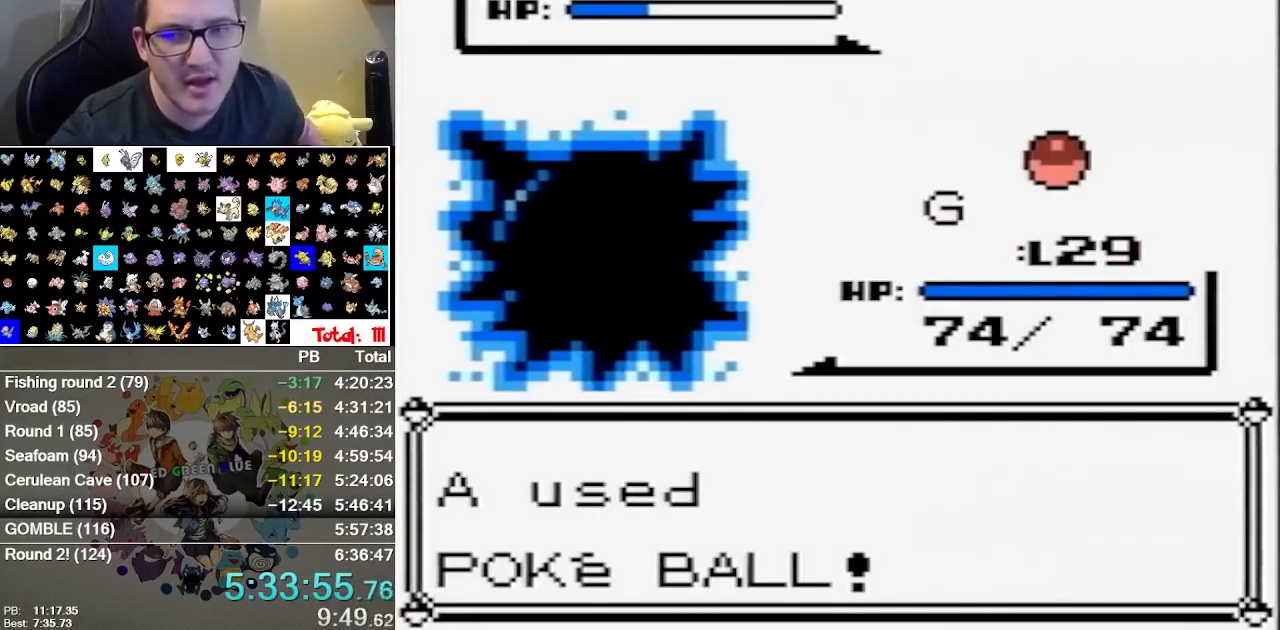
{"buttons": [], "events": []}
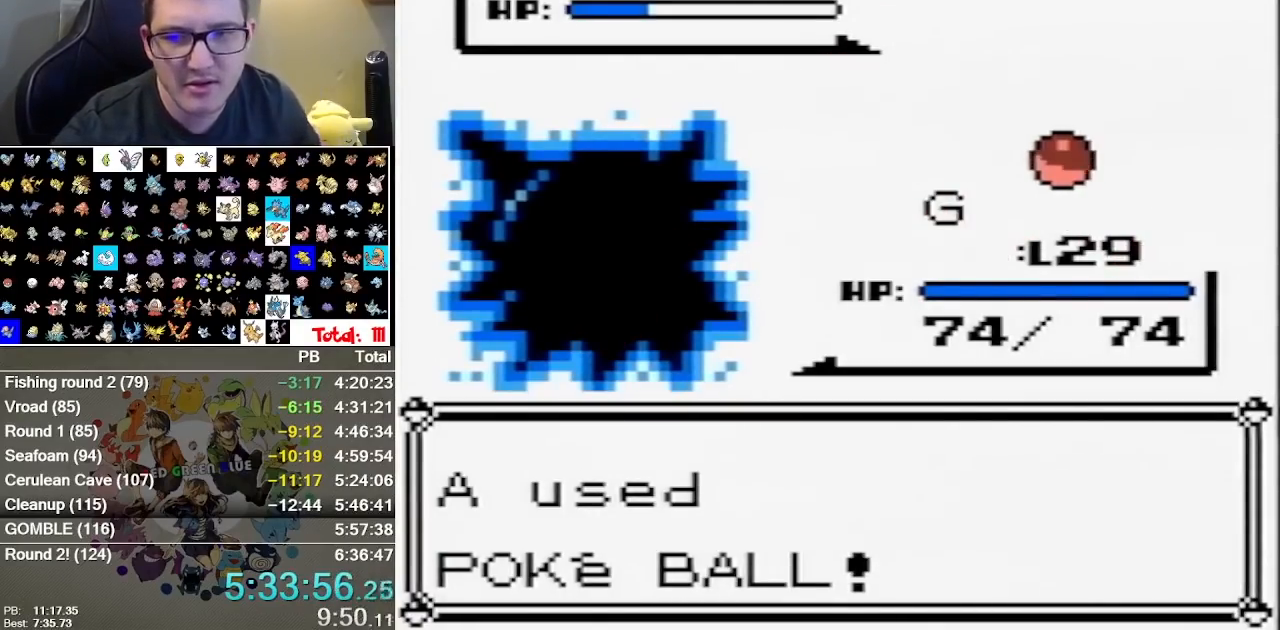
{"buttons": [], "events": []}
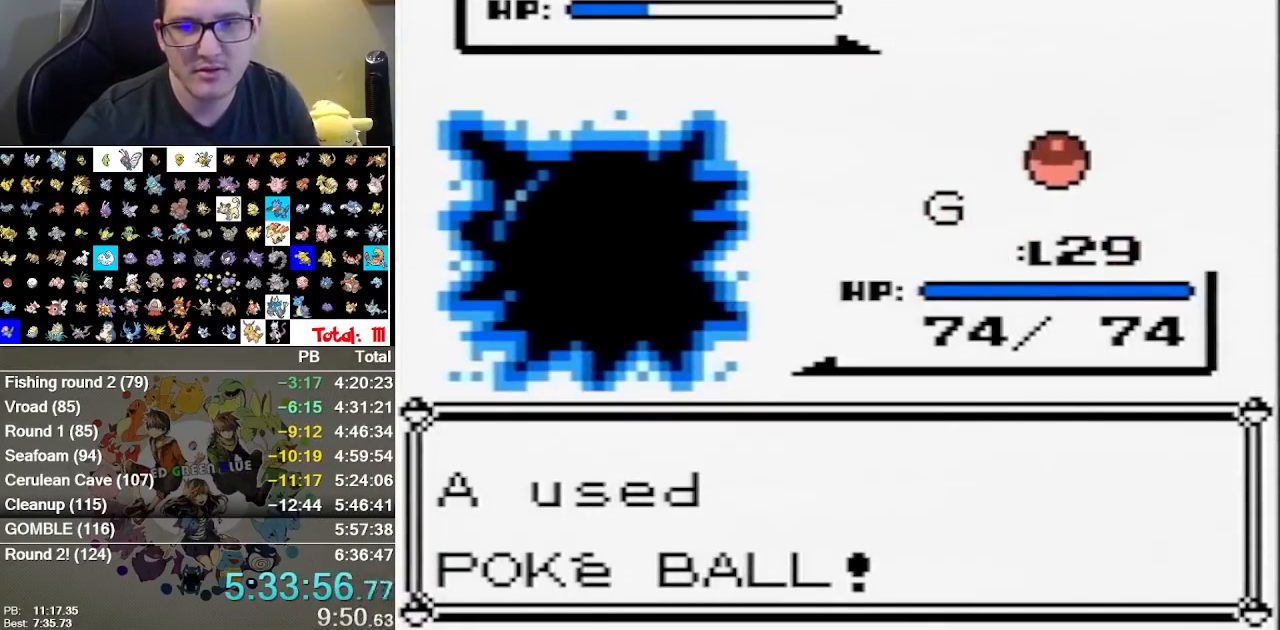
{"buttons": [], "events": []}
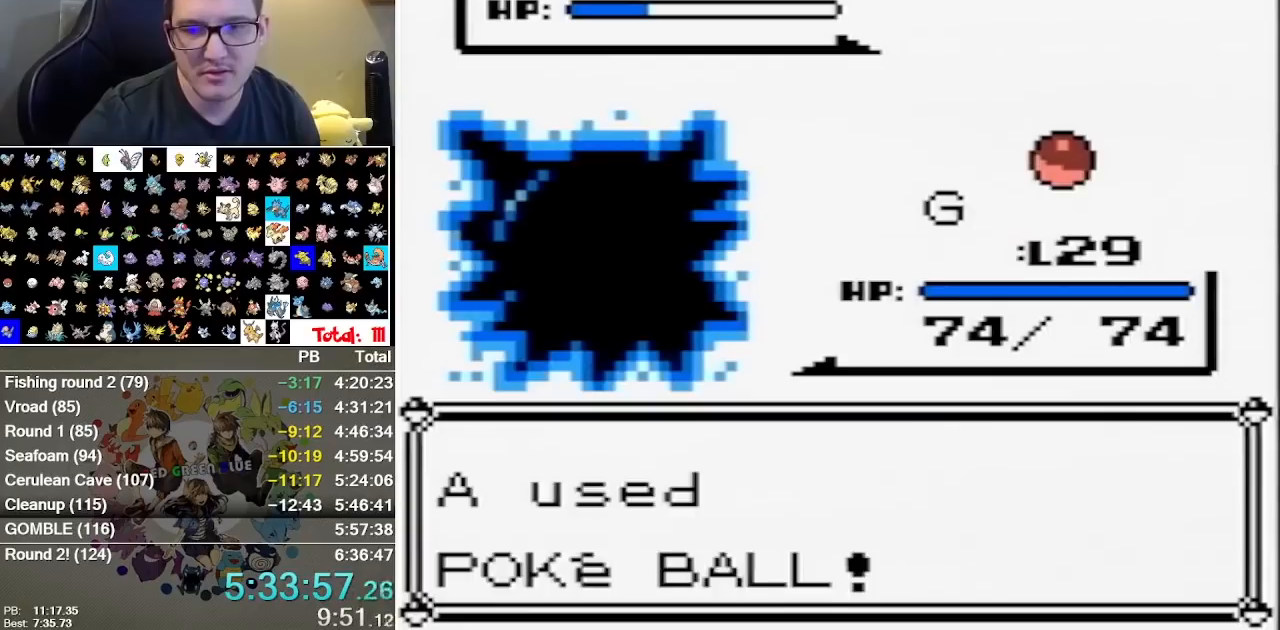
{"buttons": [], "events": [[83, "B", "down"], [367, "B", "up"], [433, "B", "down"], [500, "B", "up"]]}
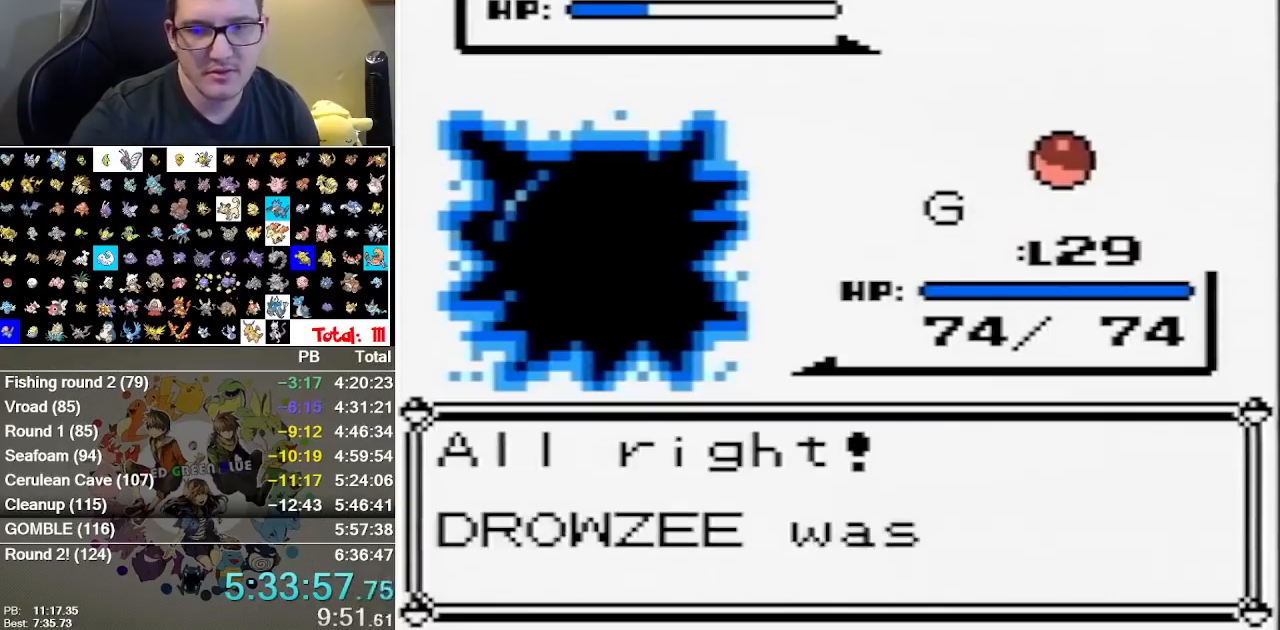
{"buttons": [], "events": [[67, "B", "down"], [150, "B", "up"], [317, "B", "down"], [383, "B", "up"], [450, "B", "down"], [500, "B", "up"]]}
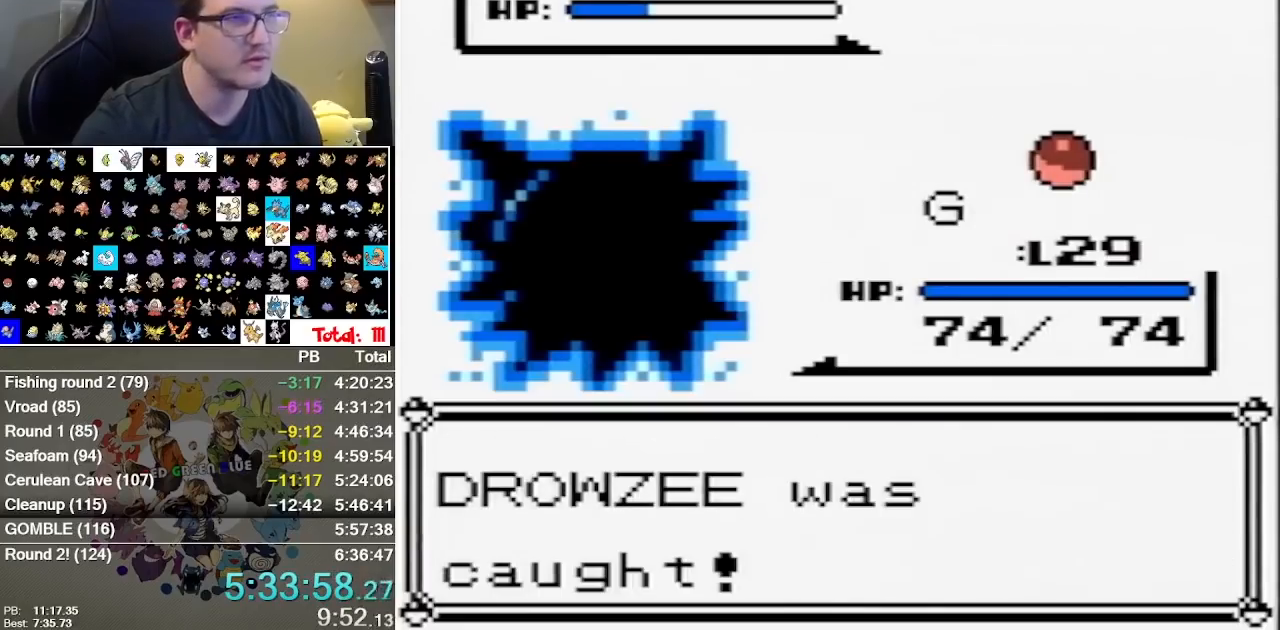
{"buttons": [], "events": []}
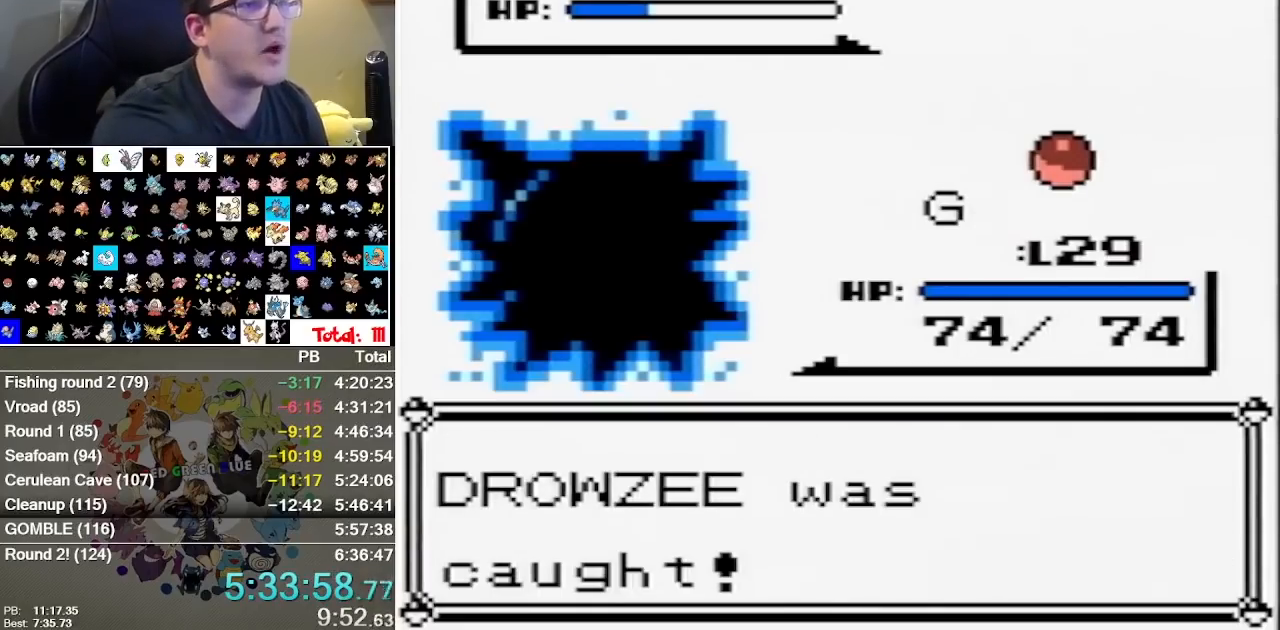
{"buttons": ["B"], "events": [[83, "B", "down"], [183, "B", "up"], [267, "B", "down"], [367, "B", "up"], [433, "B", "down"]]}
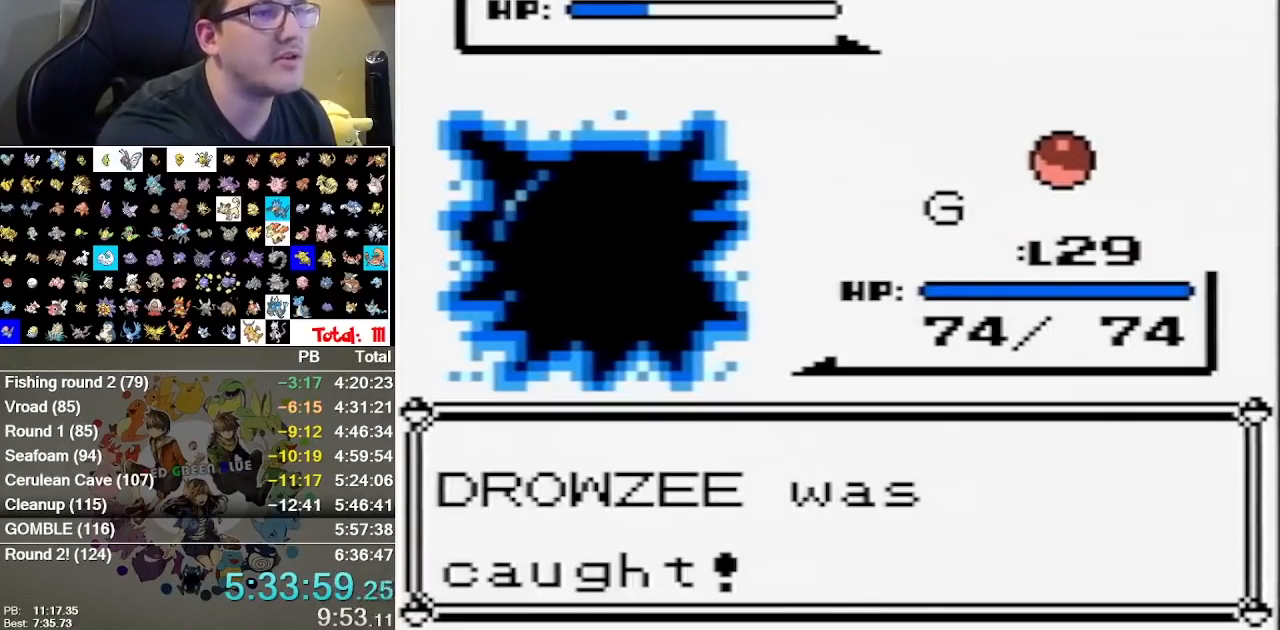
{"buttons": ["B"], "events": [[33, "B", "up"], [100, "B", "down"], [217, "B", "up"], [283, "B", "down"]]}
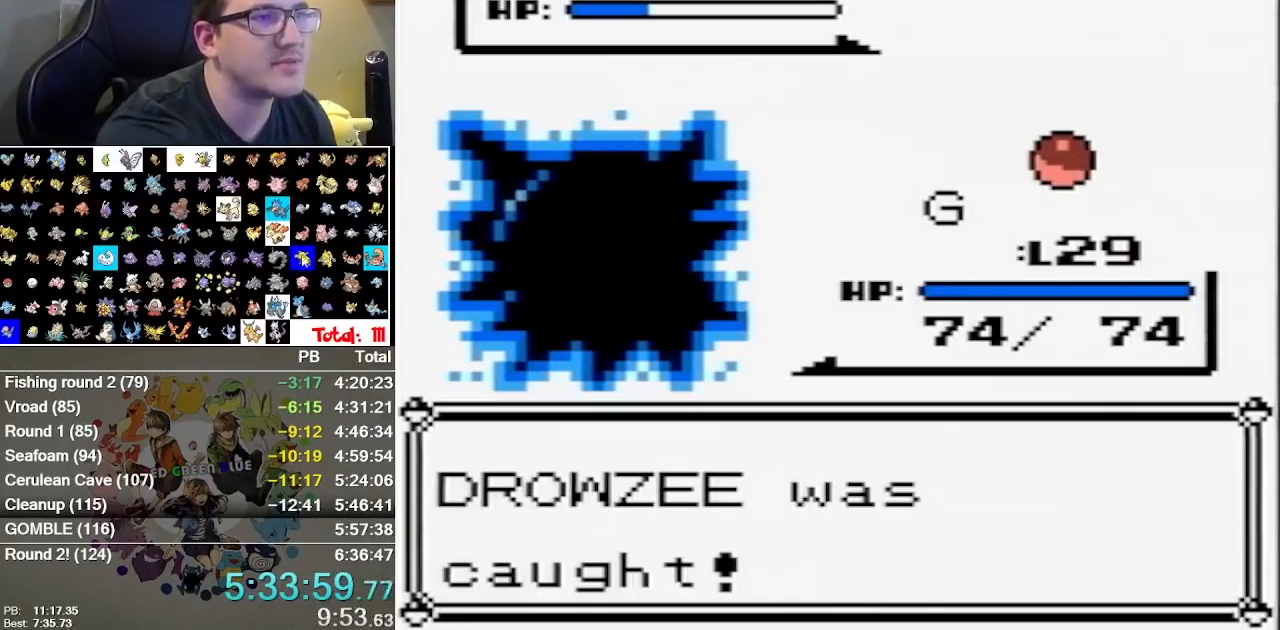
{"buttons": ["B"], "events": [[50, "B", "up"], [100, "B", "down"], [167, "B", "up"], [233, "B", "down"], [367, "B", "up"], [433, "B", "down"]]}
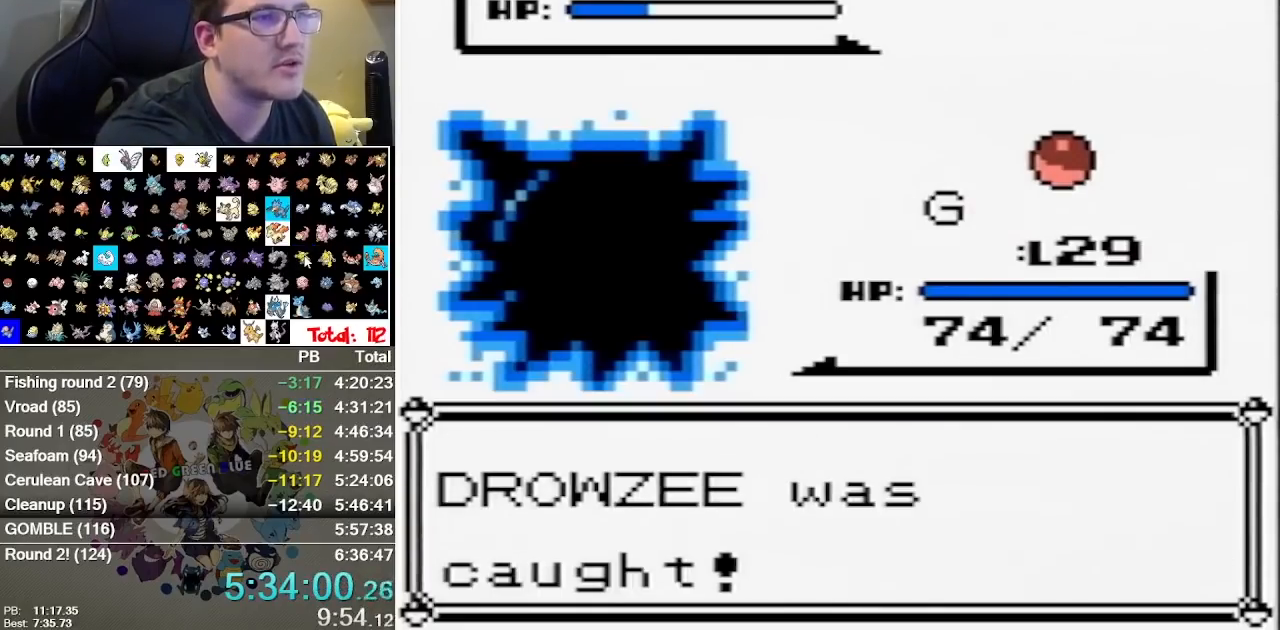
{"buttons": ["B"], "events": [[67, "B", "up"], [117, "B", "down"], [367, "B", "up"], [433, "B", "down"]]}
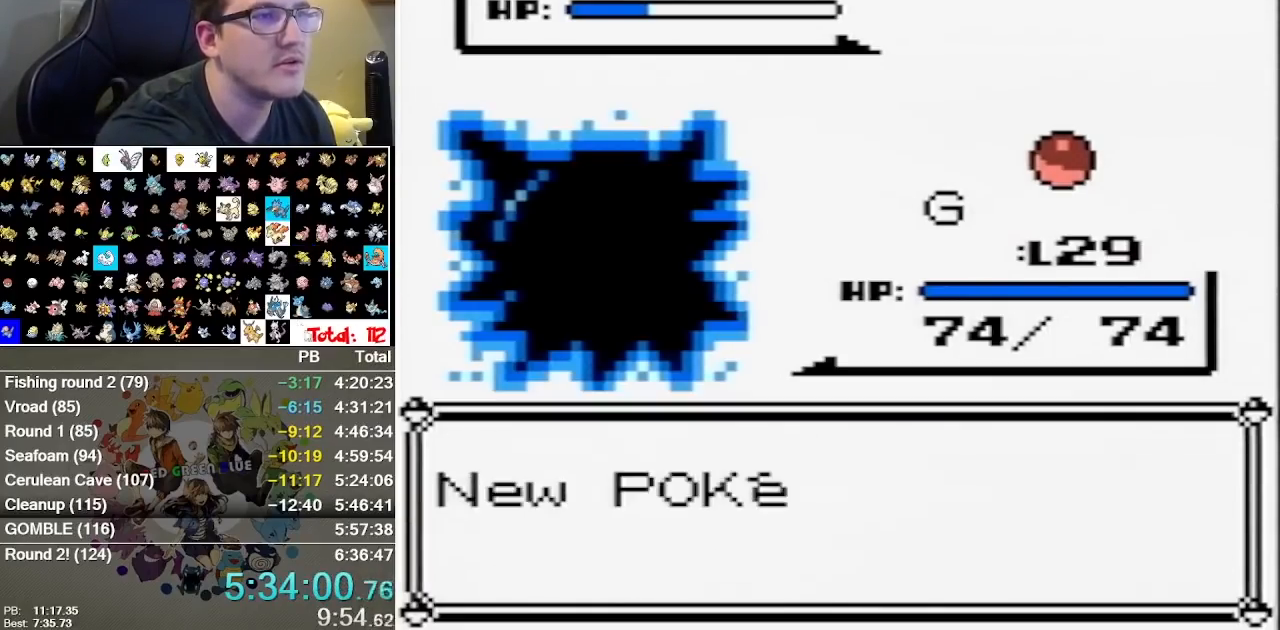
{"buttons": ["B"], "events": [[33, "B", "up"], [100, "B", "down"], [233, "B", "up"], [283, "B", "down"], [383, "B", "up"], [450, "B", "down"]]}
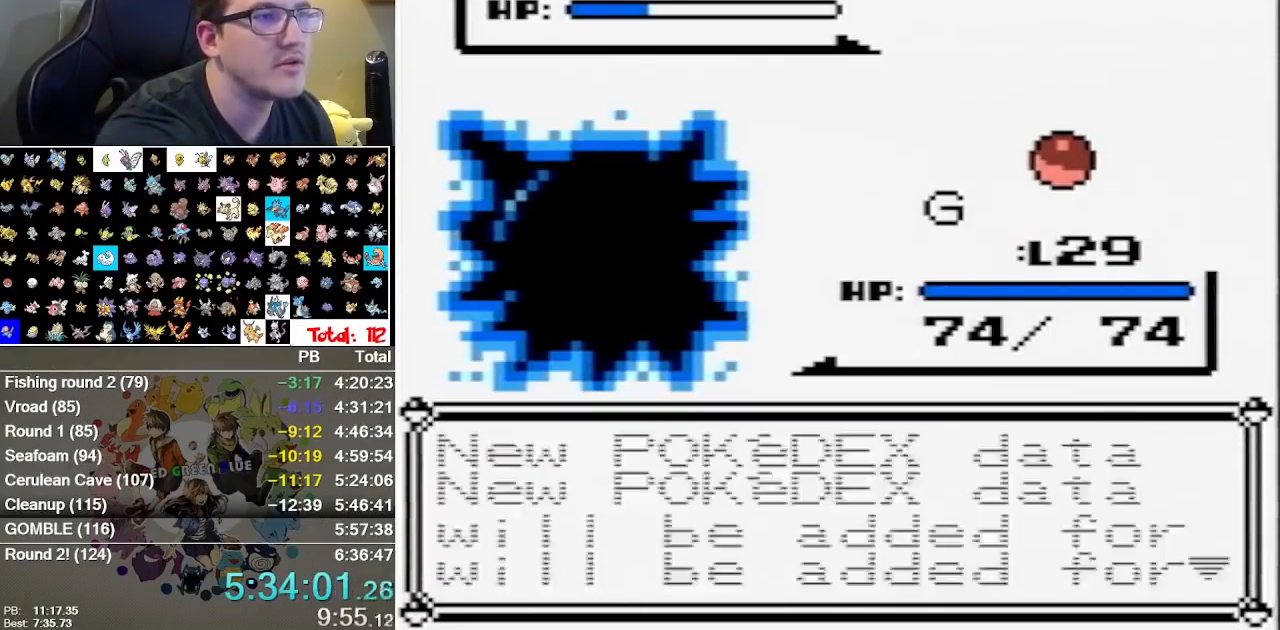
{"buttons": ["B"], "events": [[50, "B", "up"], [117, "B", "down"], [200, "B", "up"], [267, "B", "down"], [333, "B", "up"], [450, "B", "down"]]}
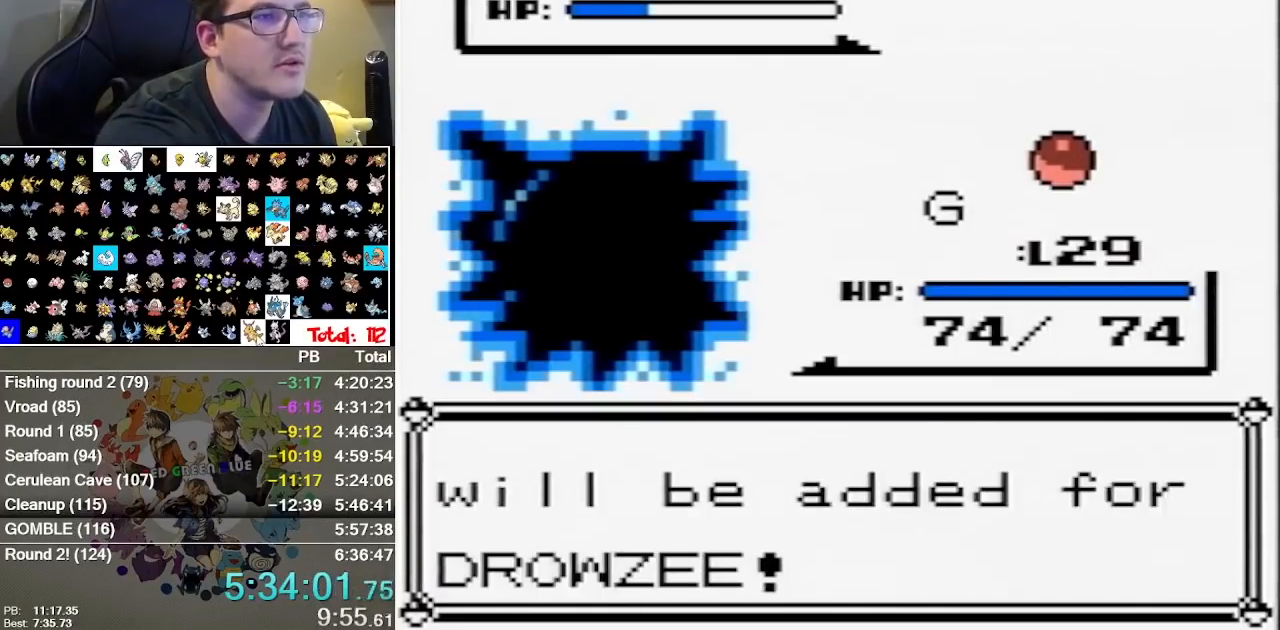
{"buttons": [], "events": [[33, "B", "up"], [117, "B", "down"], [183, "B", "up"], [417, "B", "down"], [500, "B", "up"]]}
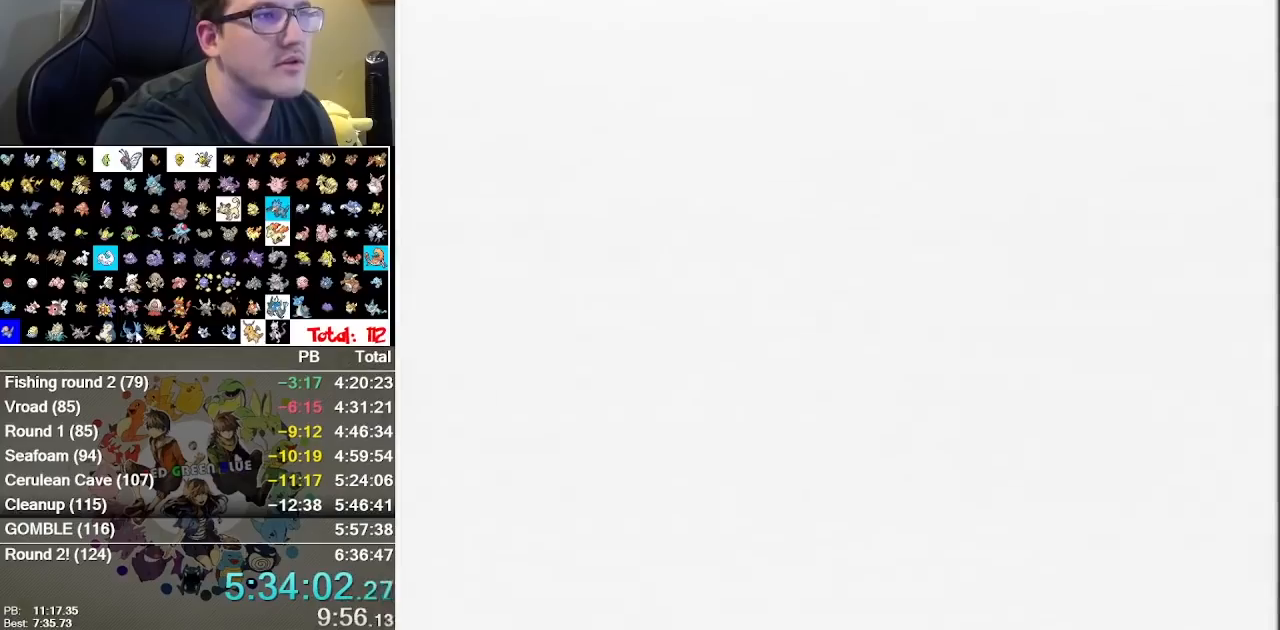
{"buttons": [], "events": []}
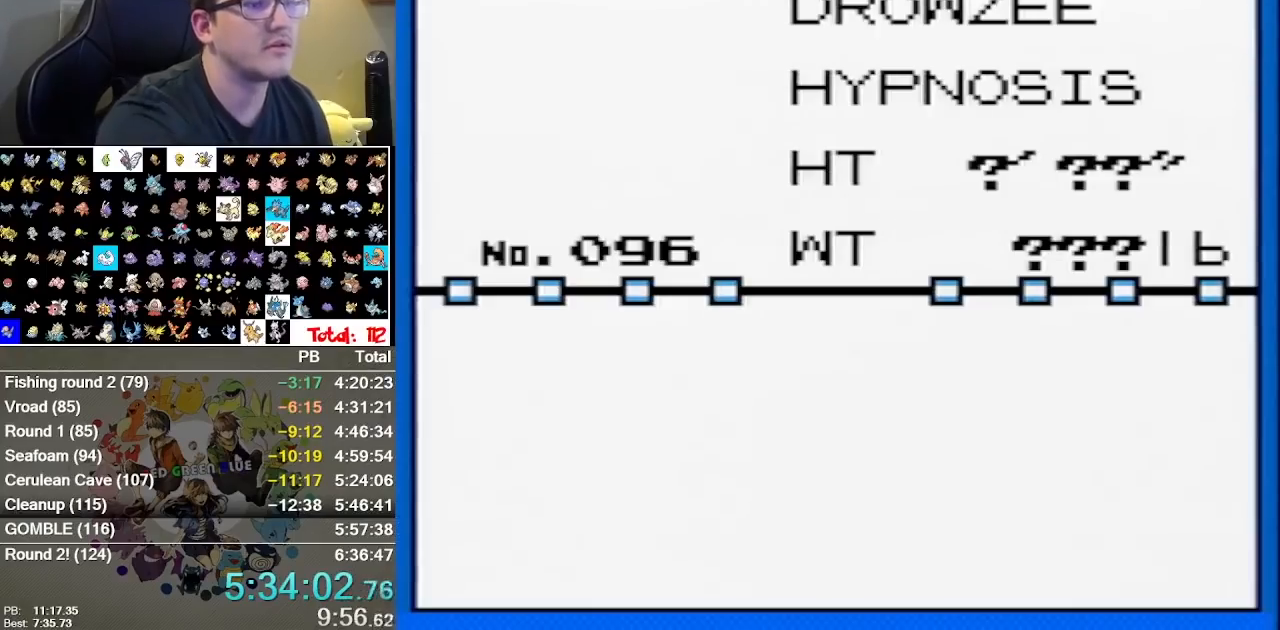
{"buttons": [], "events": [[217, "B", "down"], [400, "B", "up"]]}
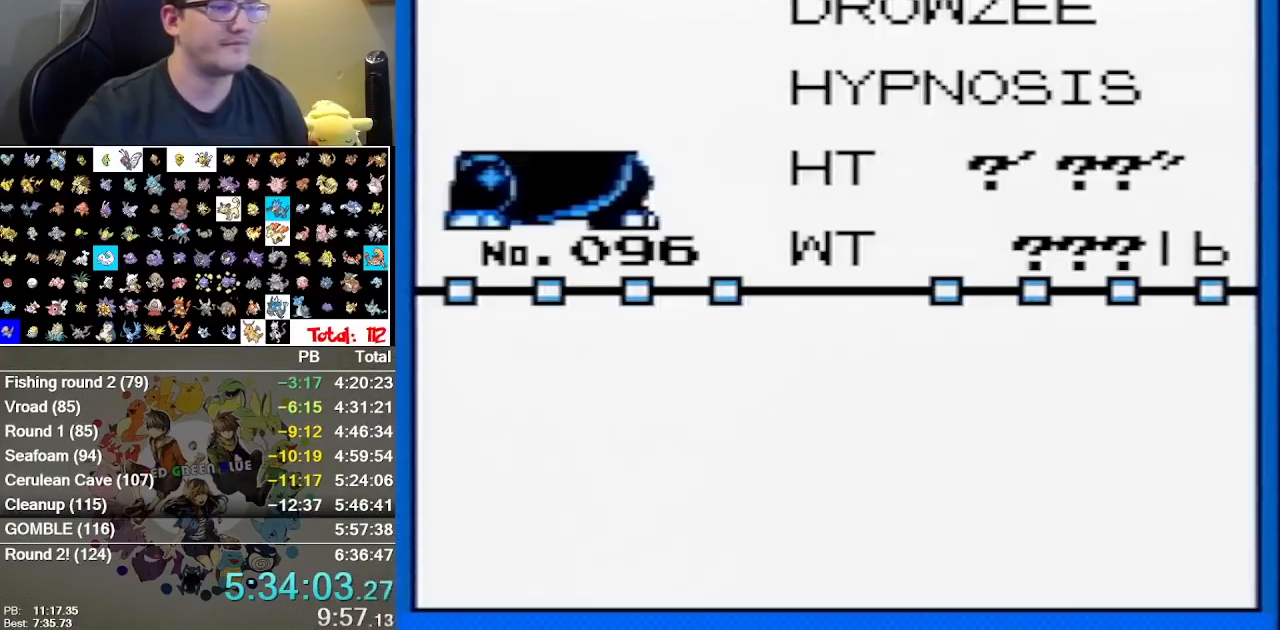
{"buttons": ["B"]}
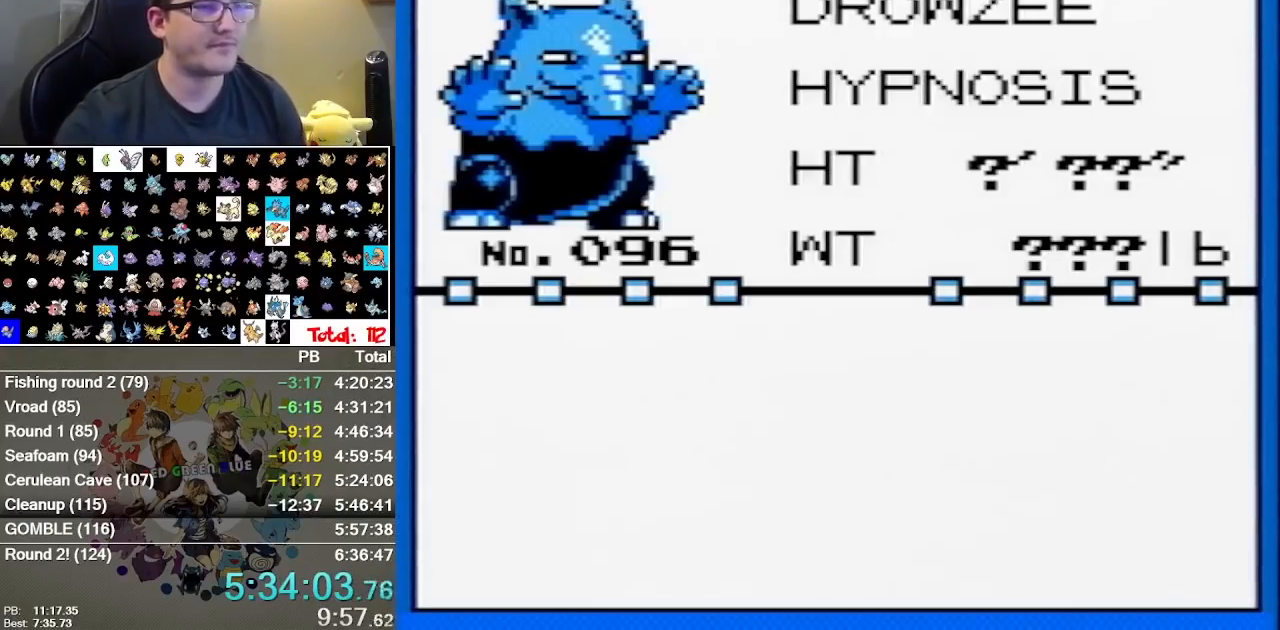
{"buttons": ["B"], "events": [[50, "B", "up"], [133, "B", "down"], [200, "B", "up"], [267, "B", "down"]]}
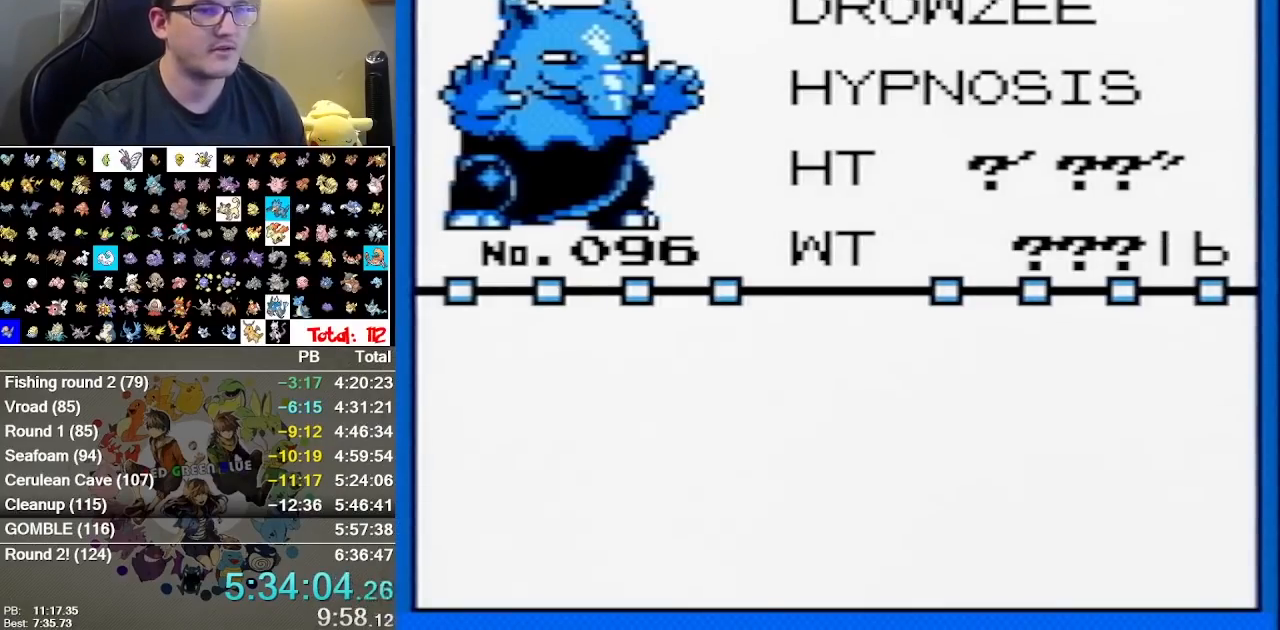
{"buttons": ["B"], "events": [[350, "B", "up"], [433, "B", "down"]]}
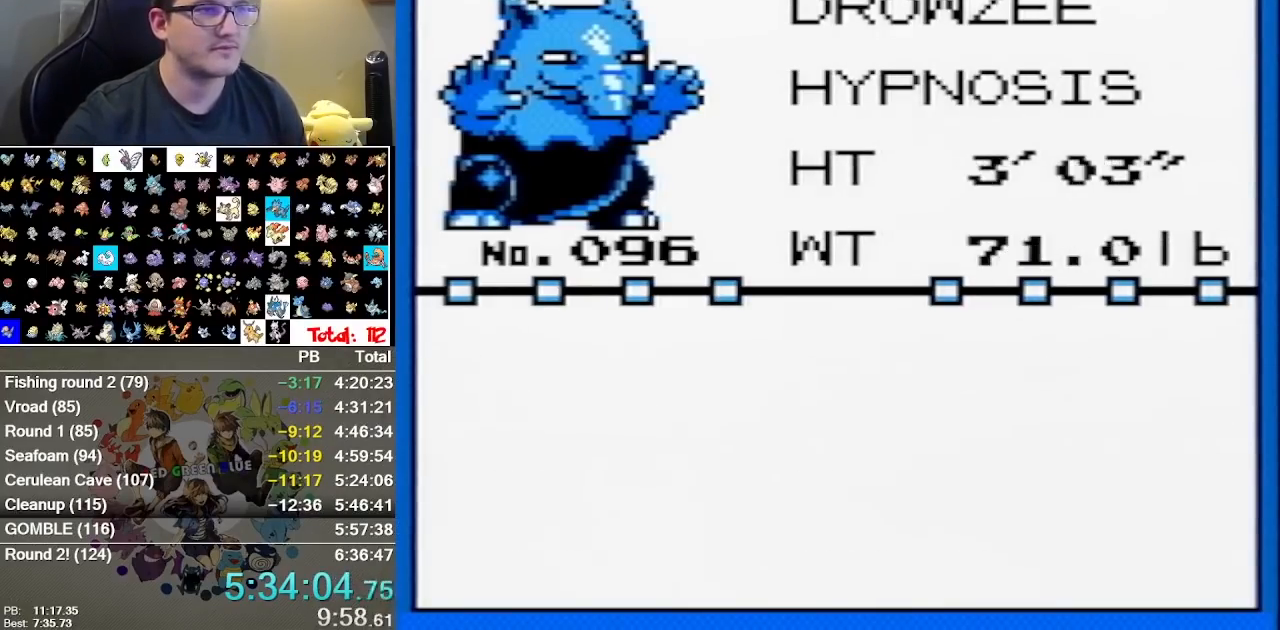
{"buttons": [], "events": [[483, "B", "up"]]}
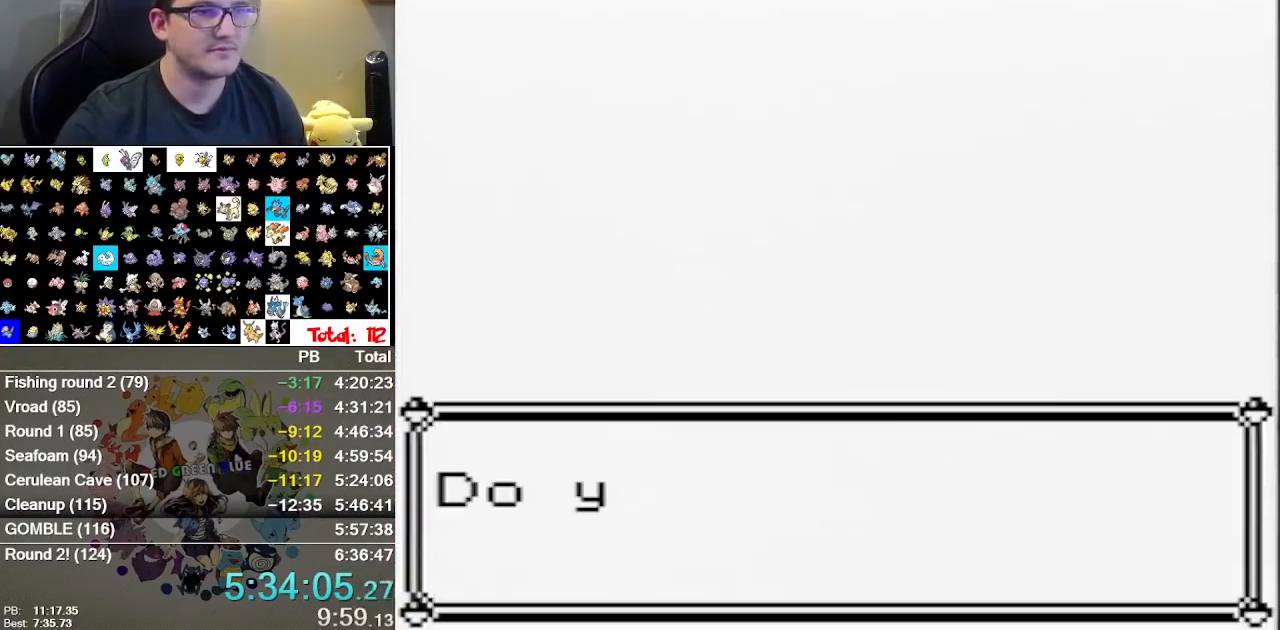
{"buttons": [], "events": [[50, "B", "down"], [150, "B", "up"], [200, "B", "down"], [367, "B", "up"], [433, "B", "down"], [500, "B", "up"]]}
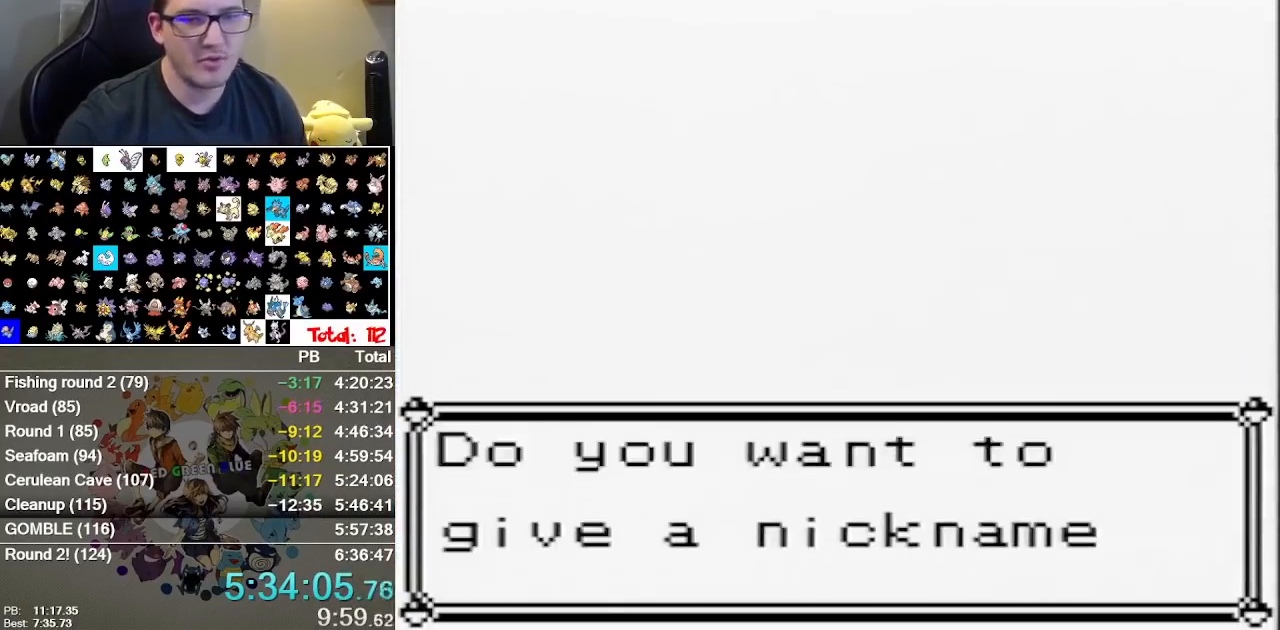
{"buttons": [], "events": [[67, "B", "down"], [217, "B", "up"], [350, "B", "down"], [467, "B", "up"]]}
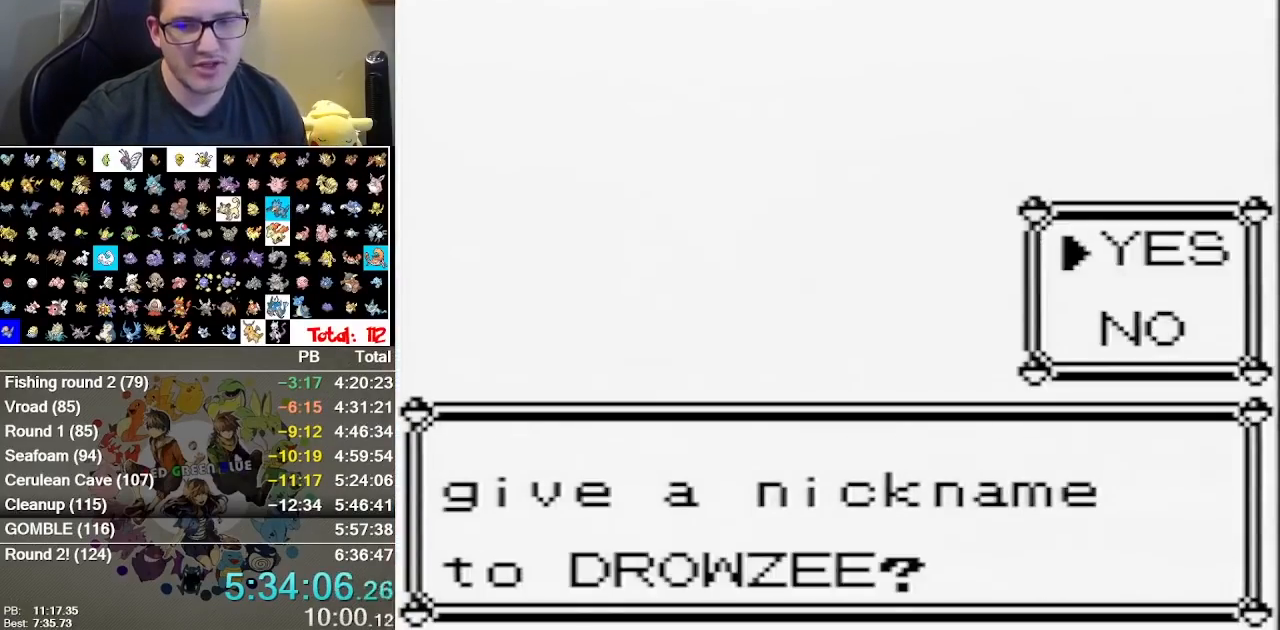
{"buttons": [], "events": [[133, "B", "down"], [200, "B", "up"], [417, "B", "down"], [483, "B", "up"]]}
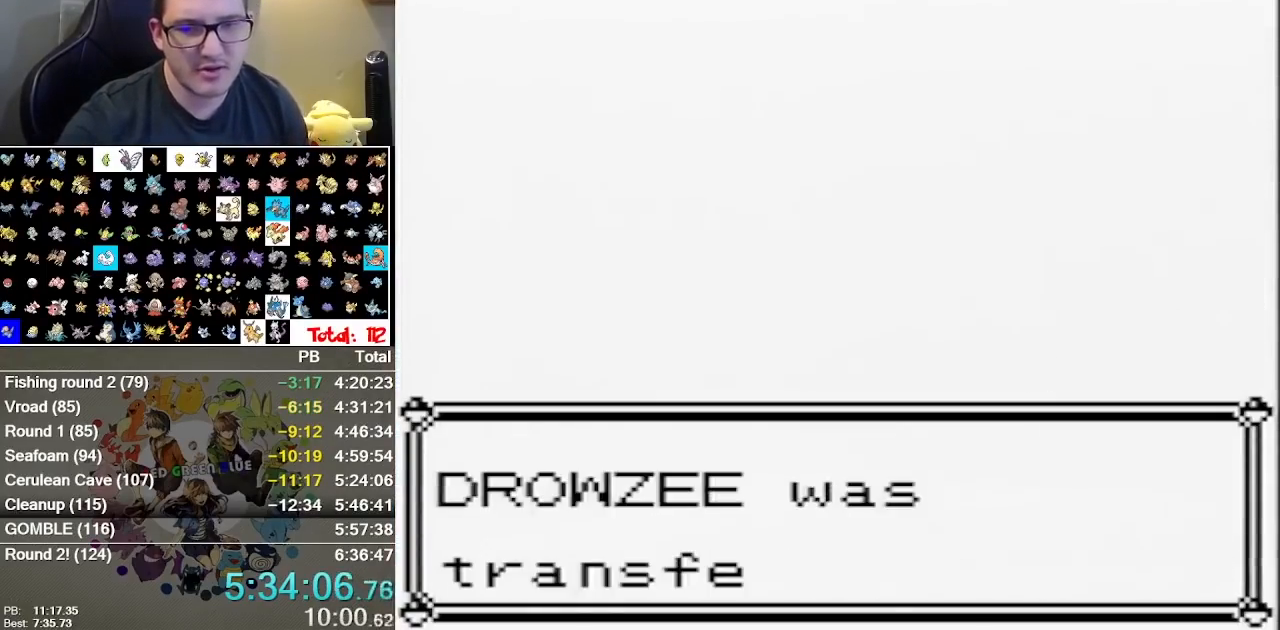
{"buttons": ["B"], "events": [[50, "B", "down"], [300, "B", "up"], [367, "B", "down"], [433, "B", "up"], [500, "B", "down"]]}
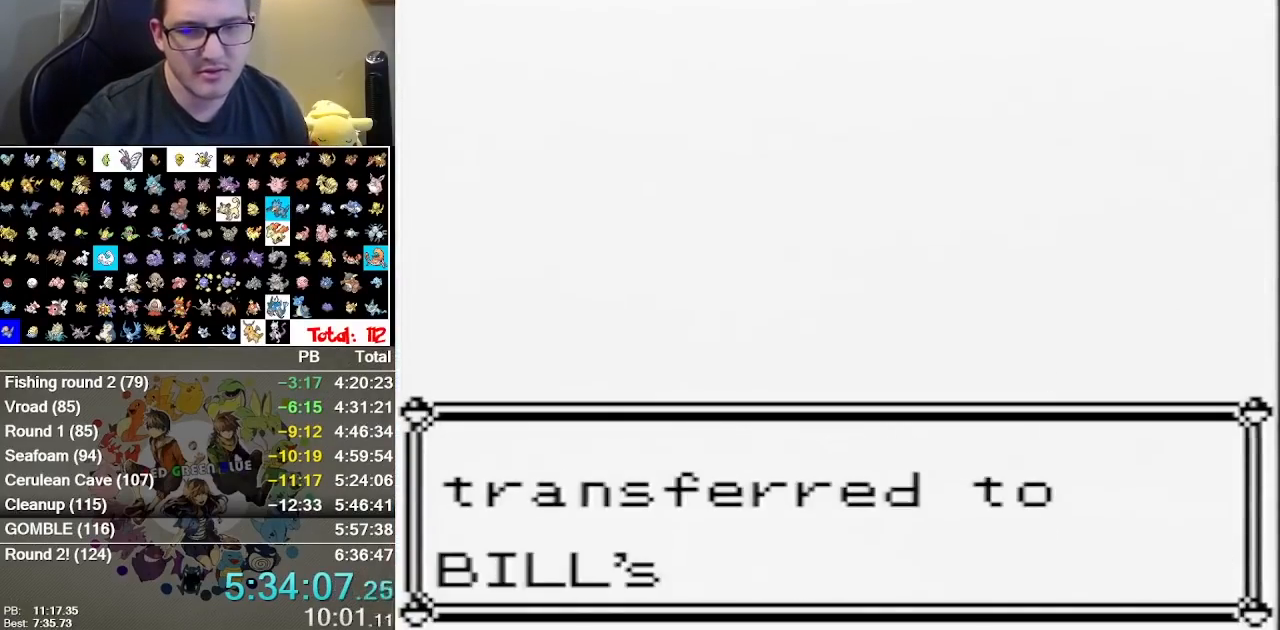
{"buttons": [], "events": [[67, "B", "up"], [133, "B", "down"], [183, "B", "up"], [250, "B", "down"], [383, "B", "up"]]}